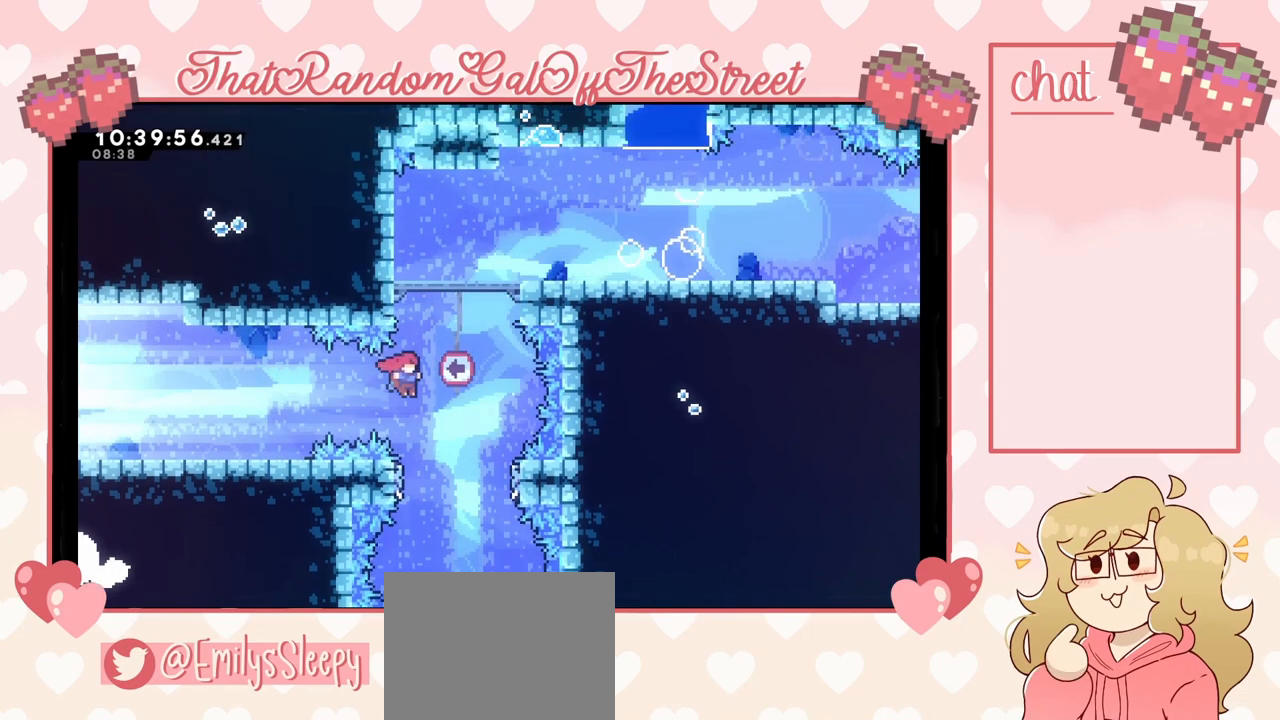
Gameplay with a controller (Xbox layout); each line is a JSON object with the inputs held at the frame after it. "events" lists button and stick changes between this image and that frame as [ms after this image, input, new state], when the widget could be followed in between.
{"buttons": [], "left_stick": "center", "right_stick": "center", "events": [[300, "A", "up"], [300, "left_stick", "center"]]}
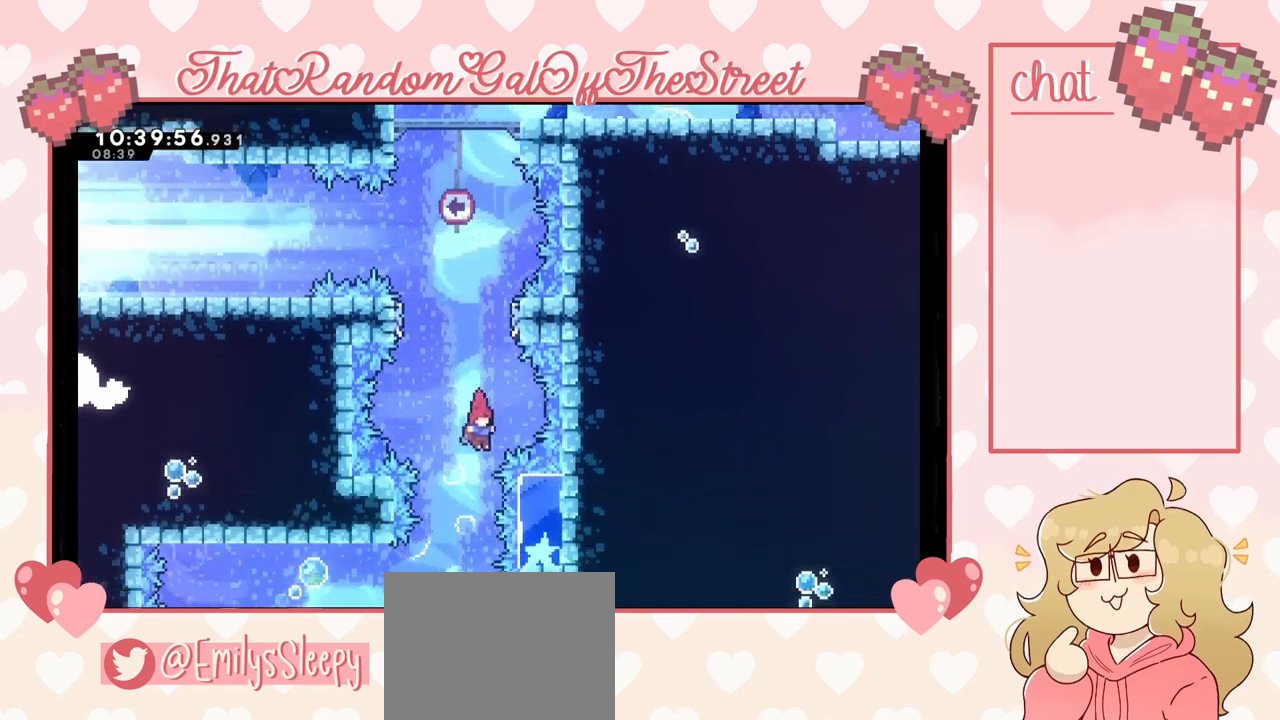
{"buttons": [], "left_stick": "center", "right_stick": "center", "events": [[67, "left_stick", "left"], [200, "left_stick", "center"]]}
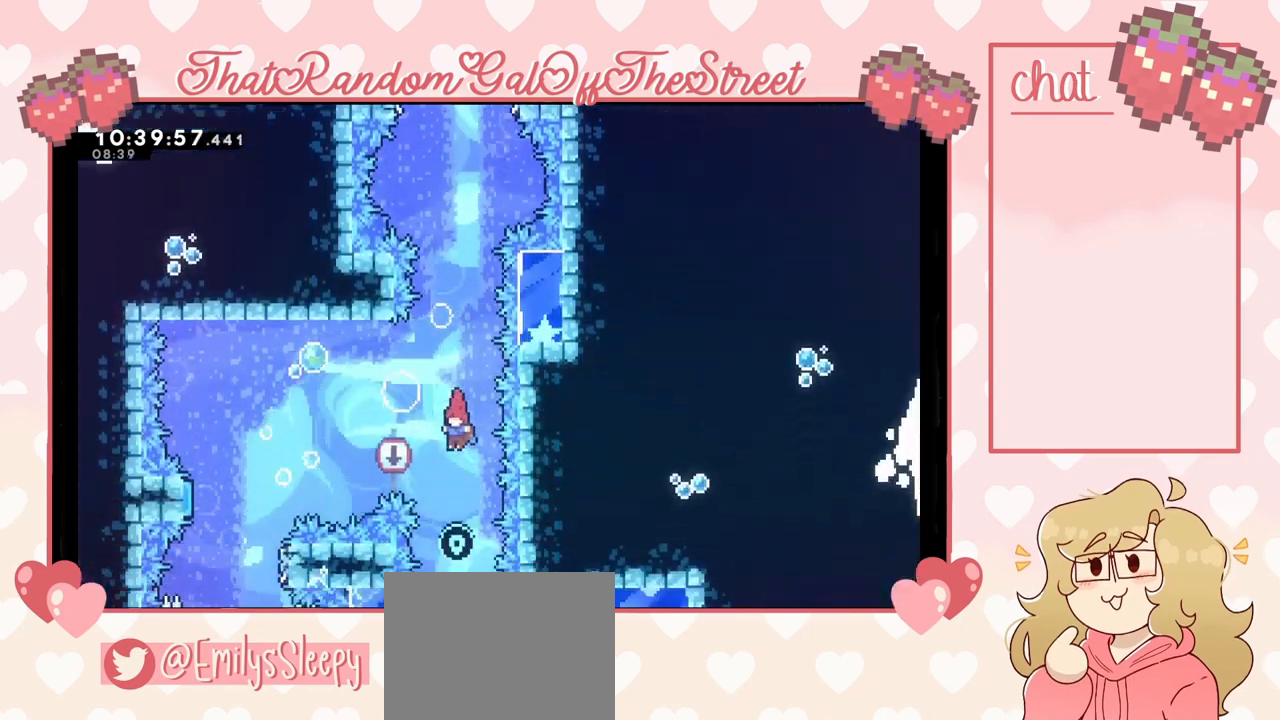
{"buttons": [], "left_stick": "center", "right_stick": "center", "events": []}
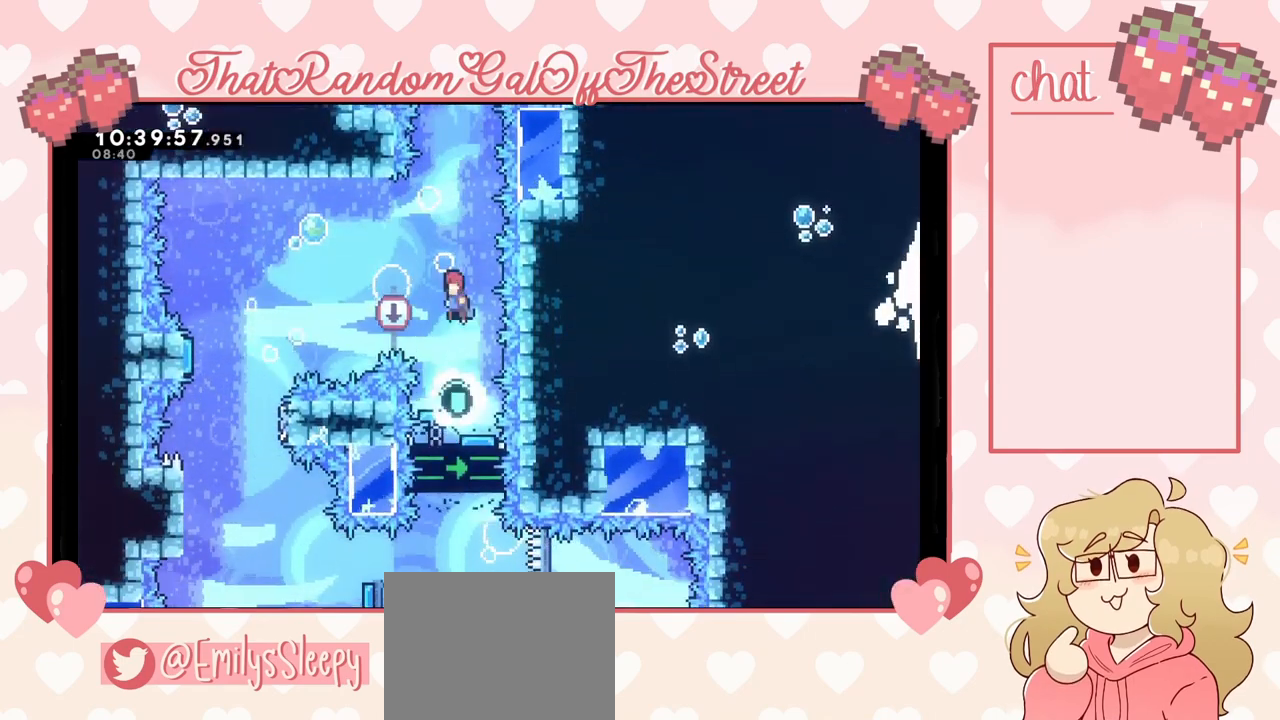
{"buttons": [], "left_stick": "center", "right_stick": "center", "events": []}
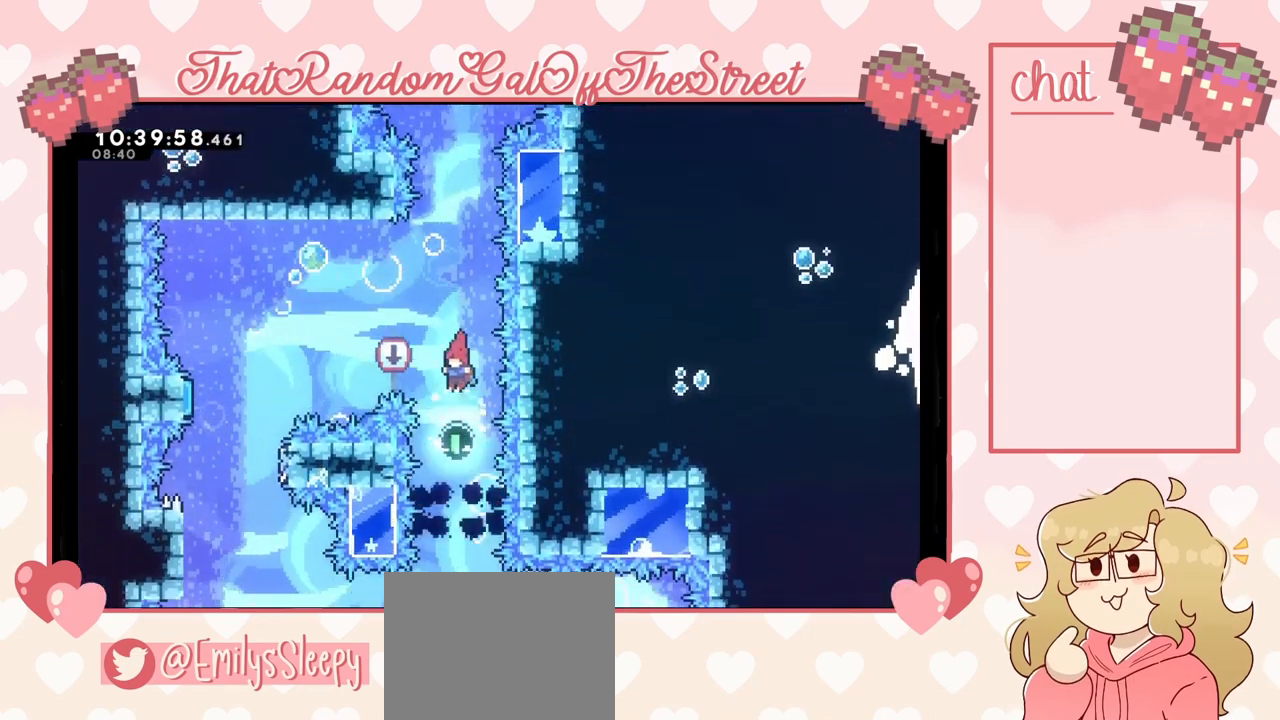
{"buttons": [], "left_stick": "center", "right_stick": "center", "events": []}
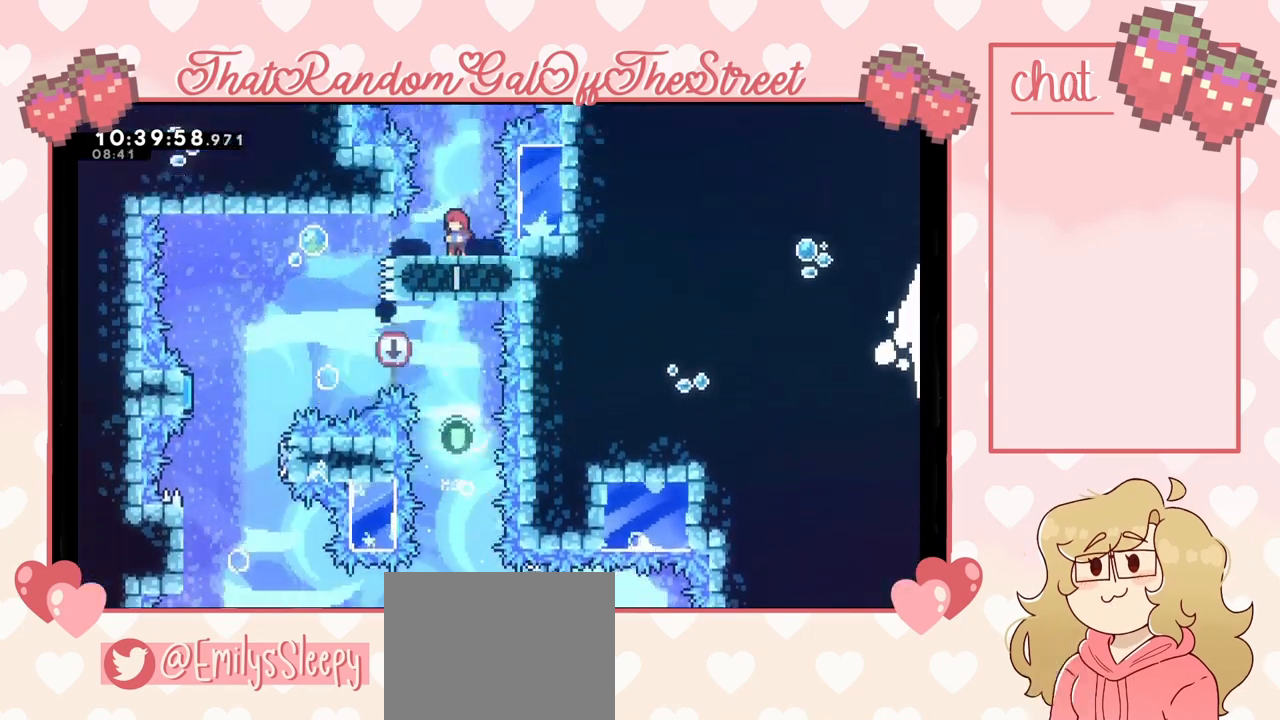
{"buttons": [], "left_stick": "center", "right_stick": "center", "events": []}
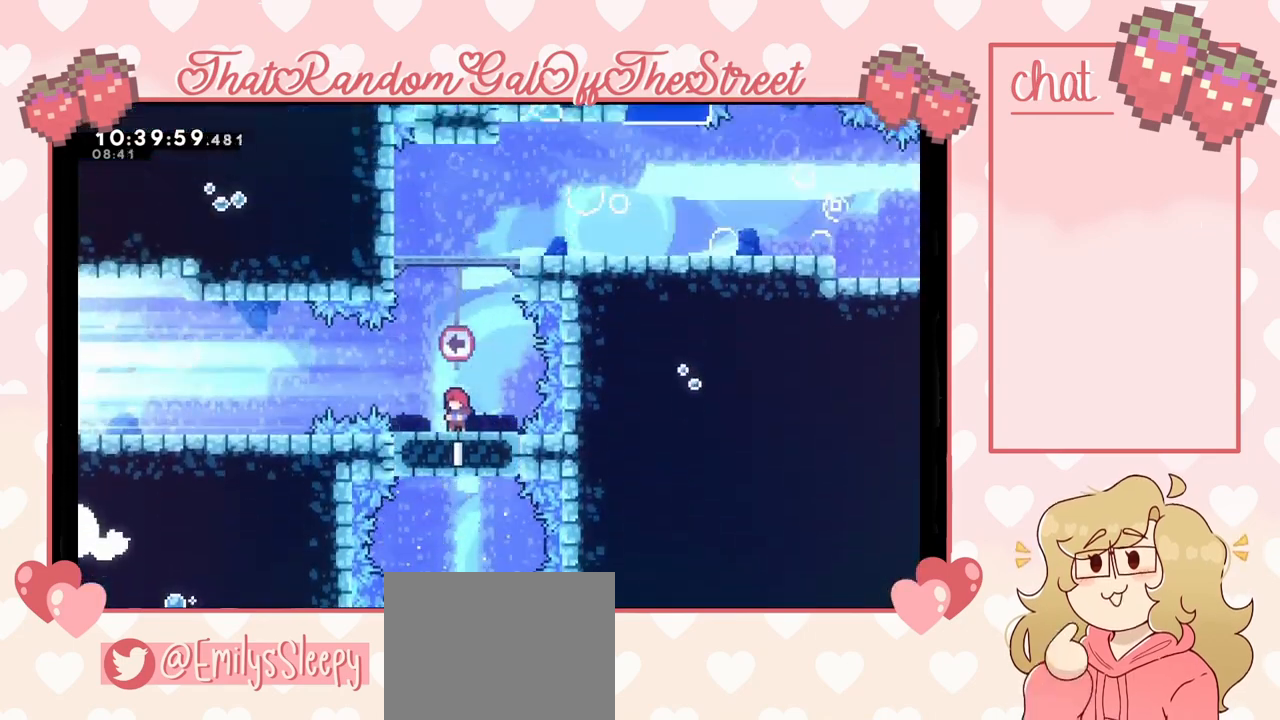
{"buttons": [], "left_stick": "center", "right_stick": "center", "events": []}
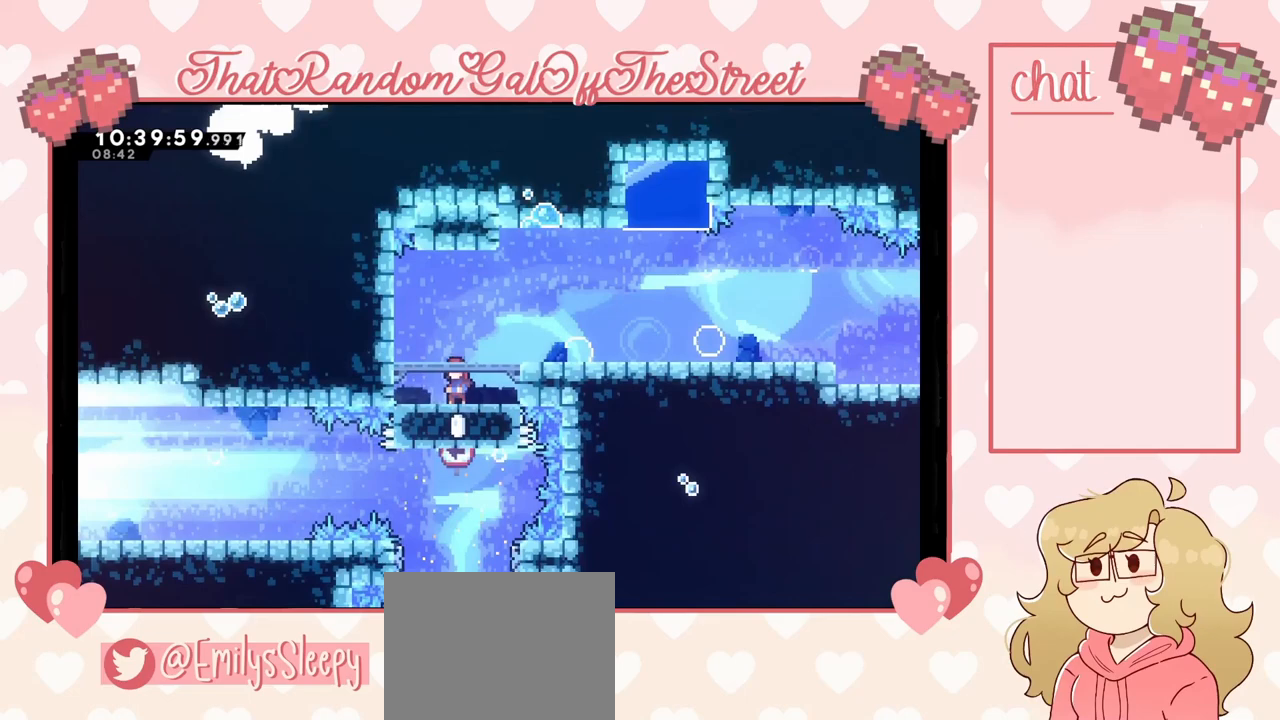
{"buttons": [], "left_stick": "left", "right_stick": "center", "events": [[200, "A", "down"], [233, "left_stick", "down-right"], [267, "A", "up"], [333, "X", "down"], [400, "X", "up"], [500, "left_stick", "left"]]}
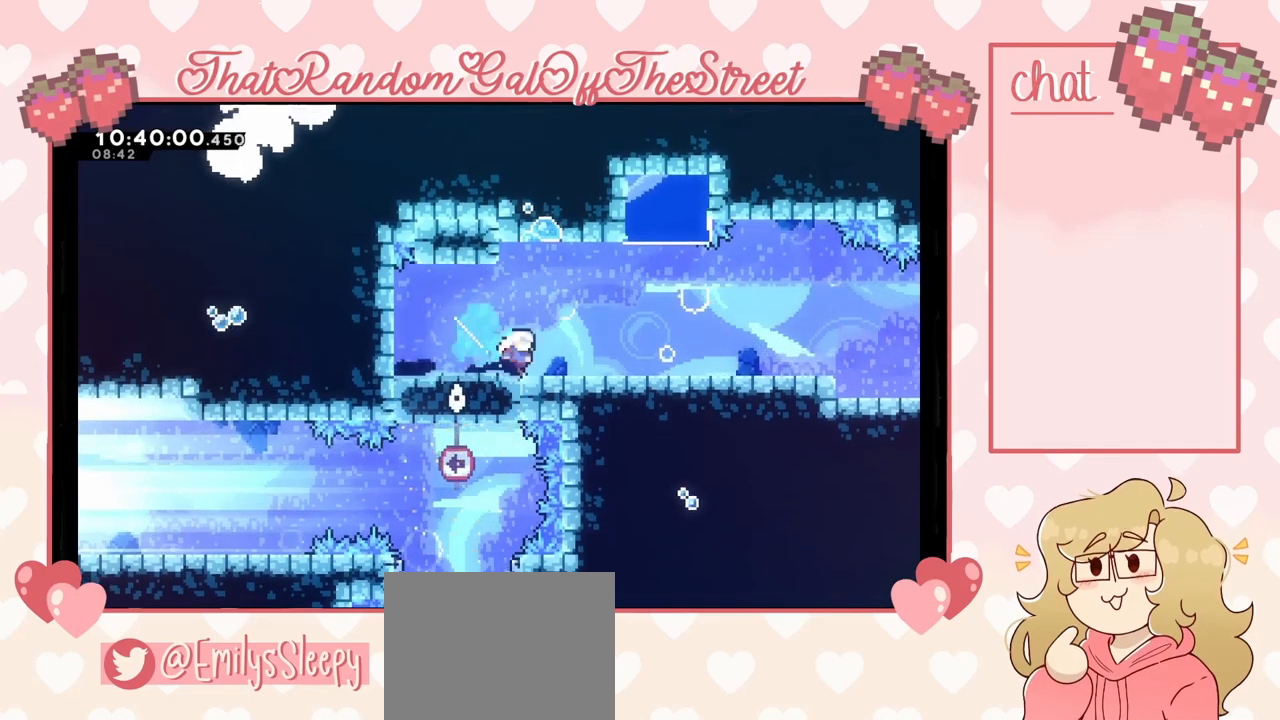
{"buttons": [], "left_stick": "left", "right_stick": "center", "events": []}
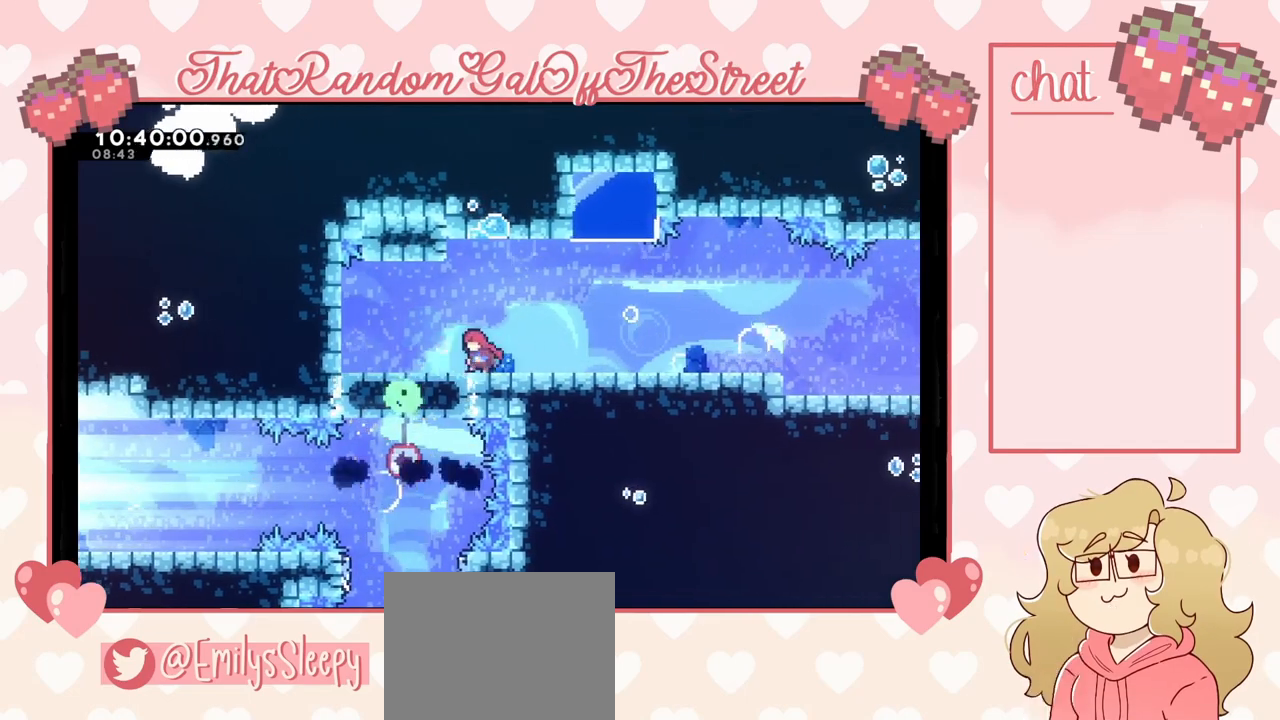
{"buttons": [], "left_stick": "up", "right_stick": "center", "events": [[33, "A", "down"], [133, "A", "up"], [200, "left_stick", "up"], [233, "X", "down"], [367, "X", "up"]]}
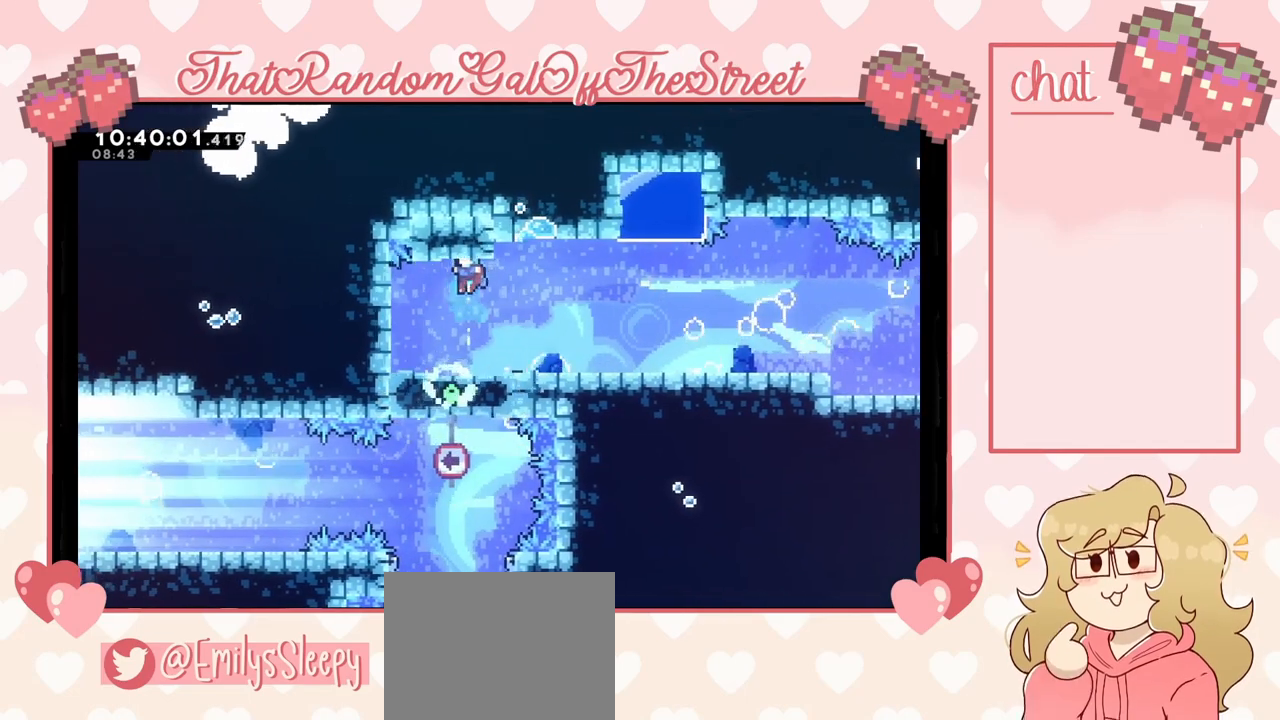
{"buttons": [], "left_stick": "center", "right_stick": "center", "events": [[233, "left_stick", "center"]]}
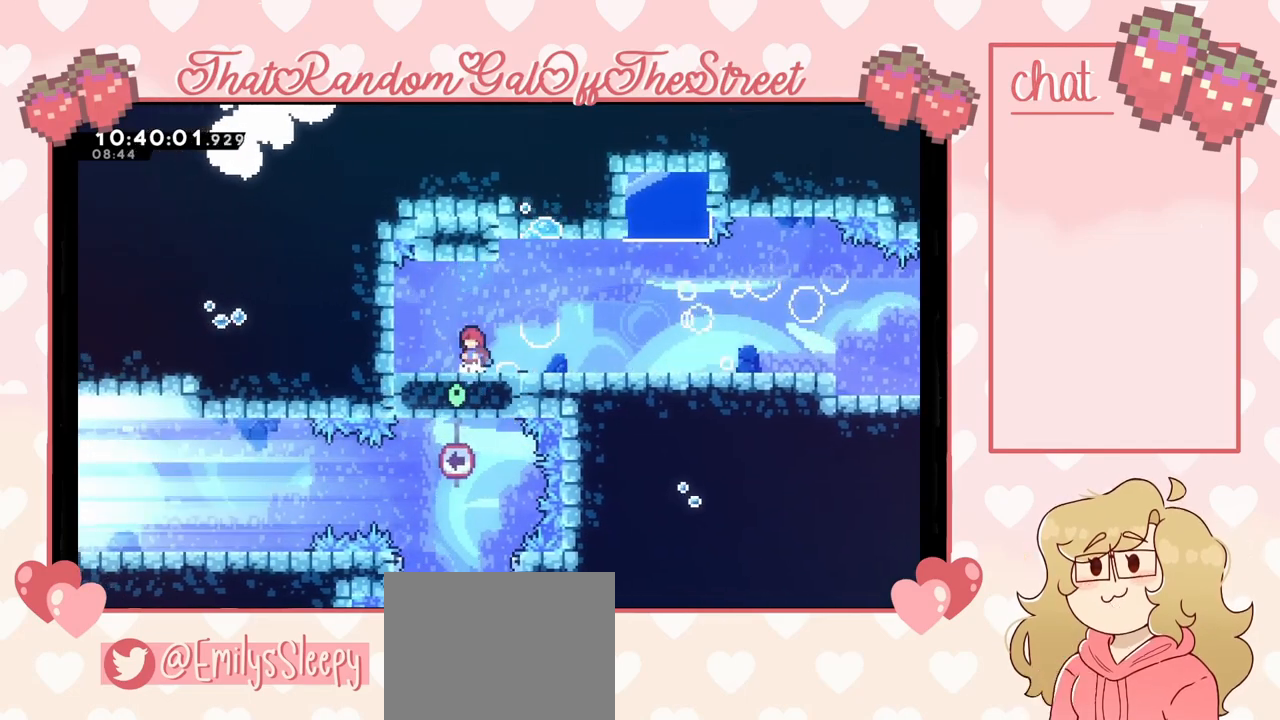
{"buttons": [], "left_stick": "down-right", "right_stick": "center", "events": [[33, "left_stick", "right"], [200, "X", "down"], [200, "left_stick", "down-right"], [300, "X", "up"], [333, "A", "down"], [433, "A", "up"]]}
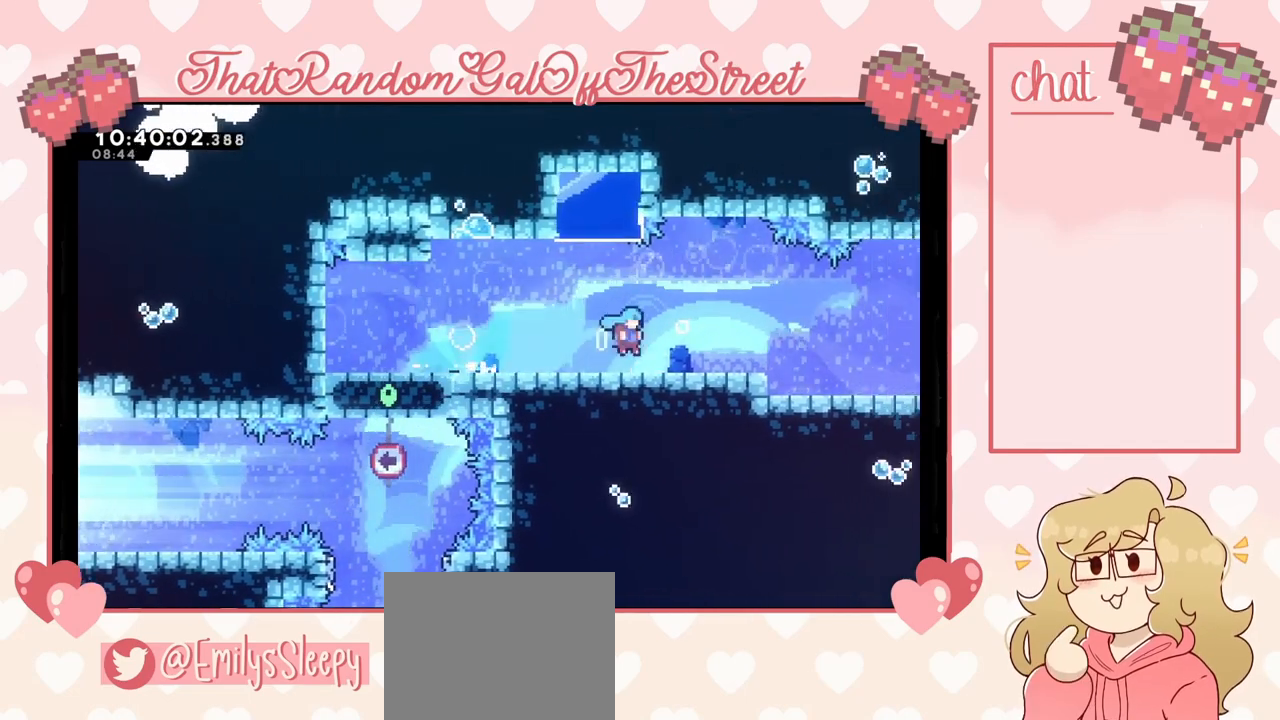
{"buttons": [], "left_stick": "down-right", "right_stick": "center", "events": [[67, "A", "down"], [133, "A", "up"], [200, "A", "down"], [300, "A", "up"], [400, "X", "down"], [467, "X", "up"]]}
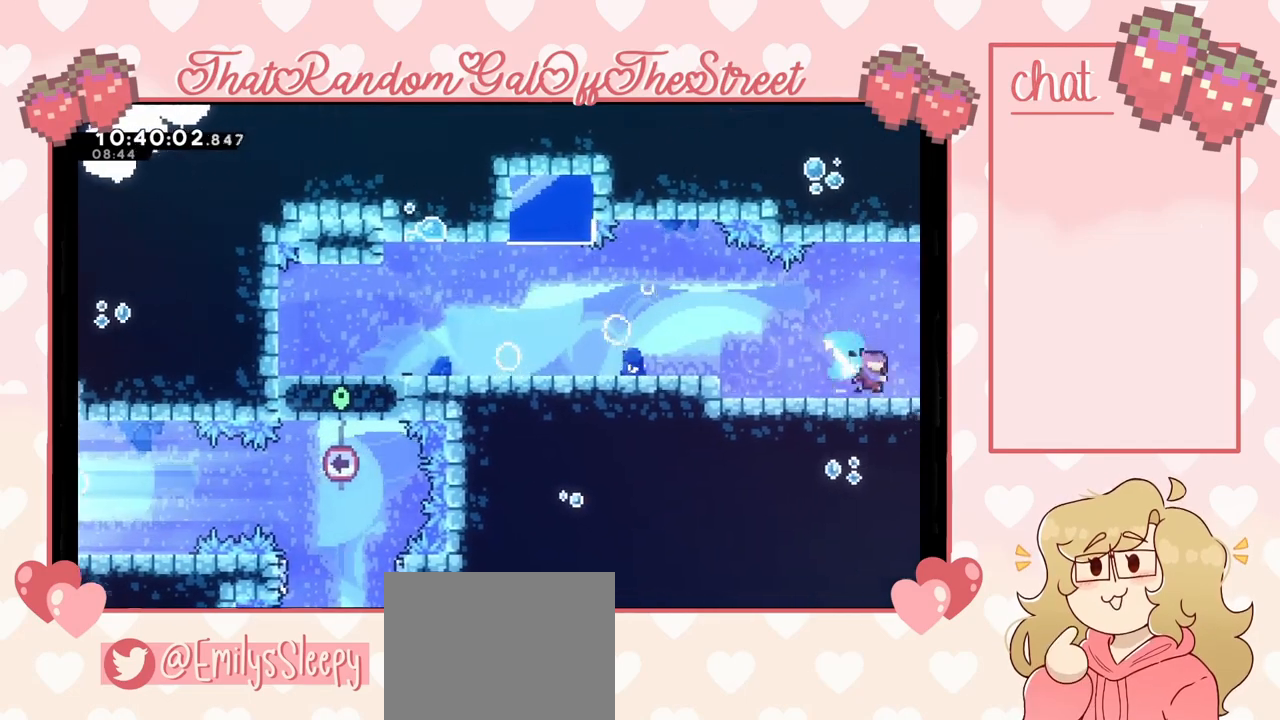
{"buttons": [], "left_stick": "center", "right_stick": "center", "events": [[33, "A", "down"], [333, "A", "up"], [500, "left_stick", "center"]]}
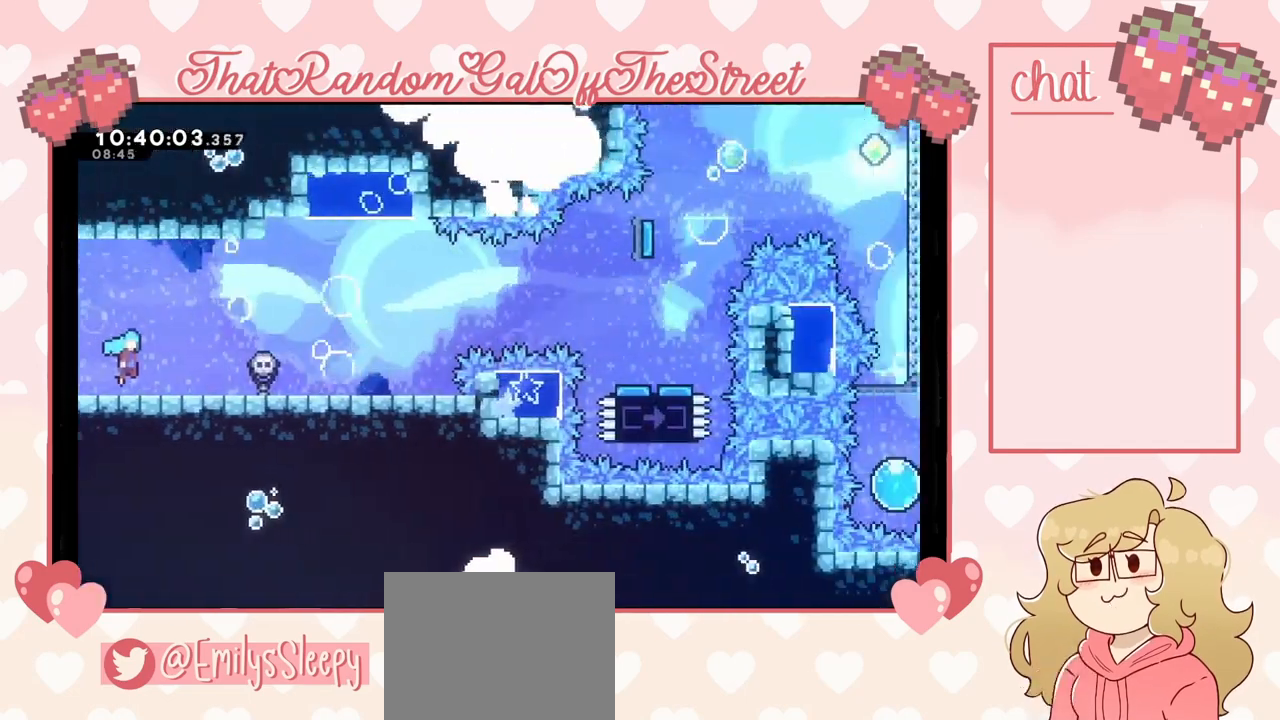
{"buttons": [], "left_stick": "center", "right_stick": "center"}
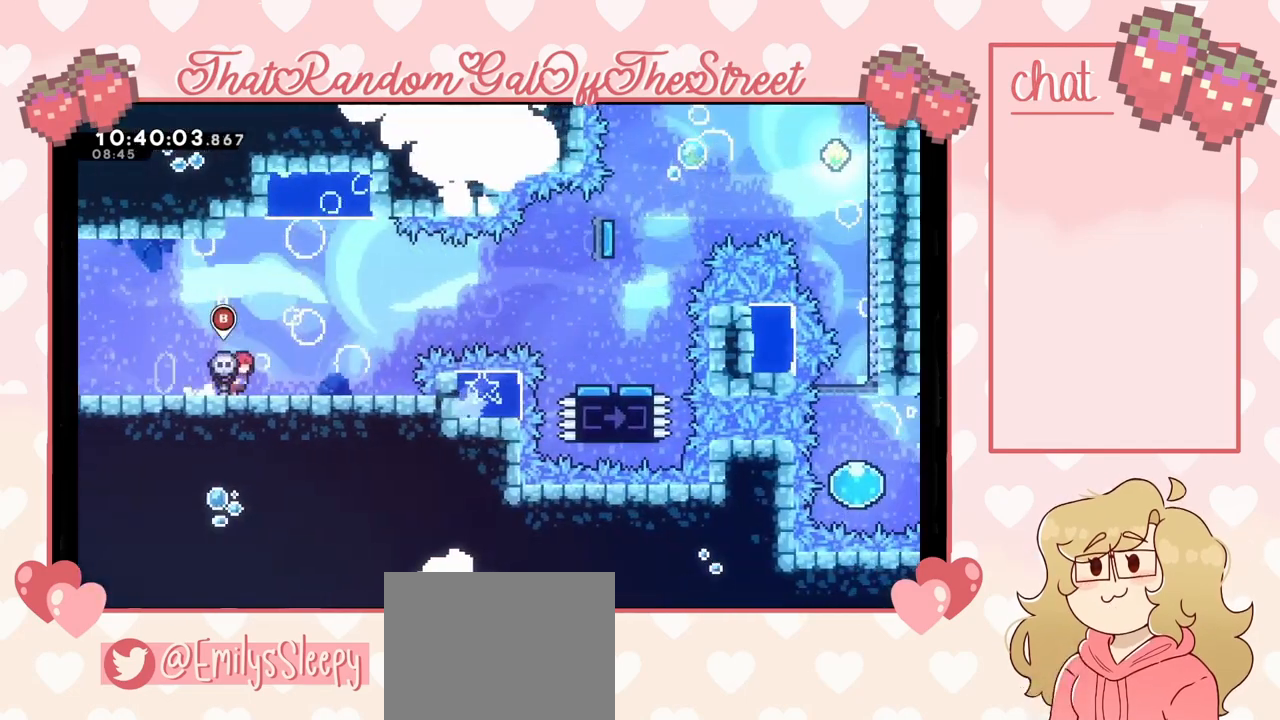
{"buttons": [], "left_stick": "center", "right_stick": "center", "events": [[100, "START", "down"], [233, "START", "up"]]}
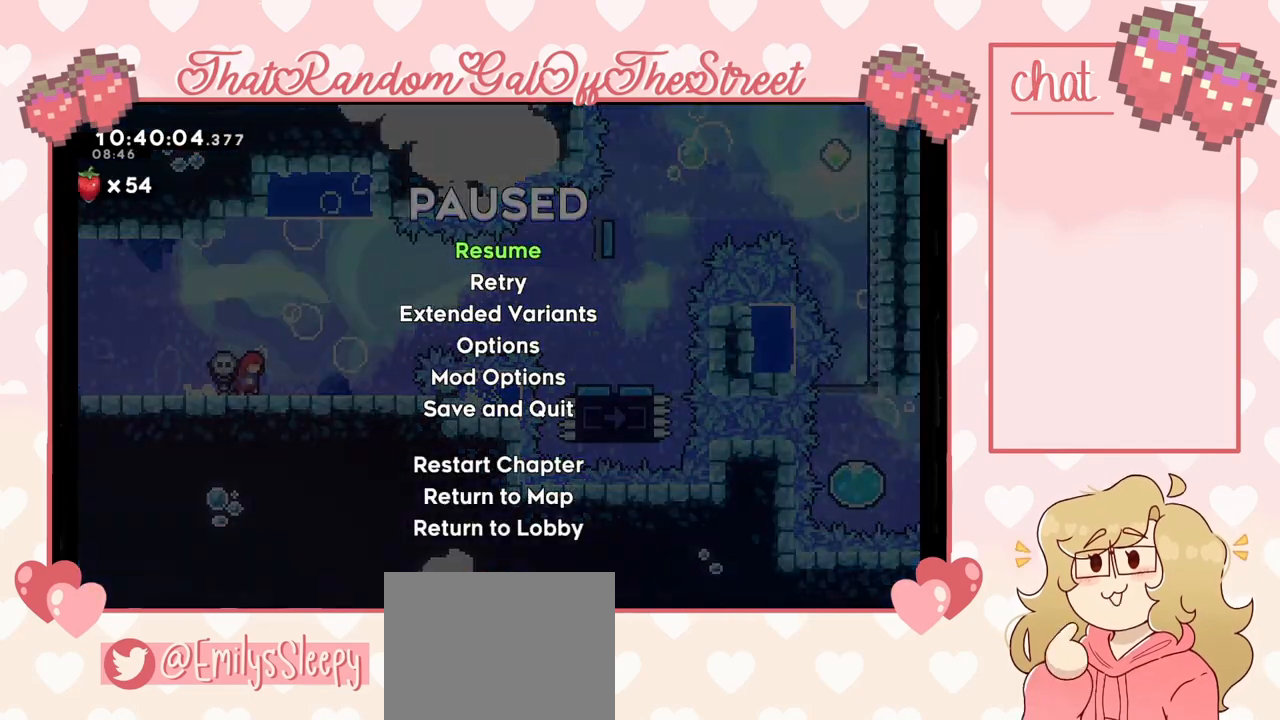
{"buttons": ["START"], "left_stick": "center", "right_stick": "center", "events": [[333, "START", "down"]]}
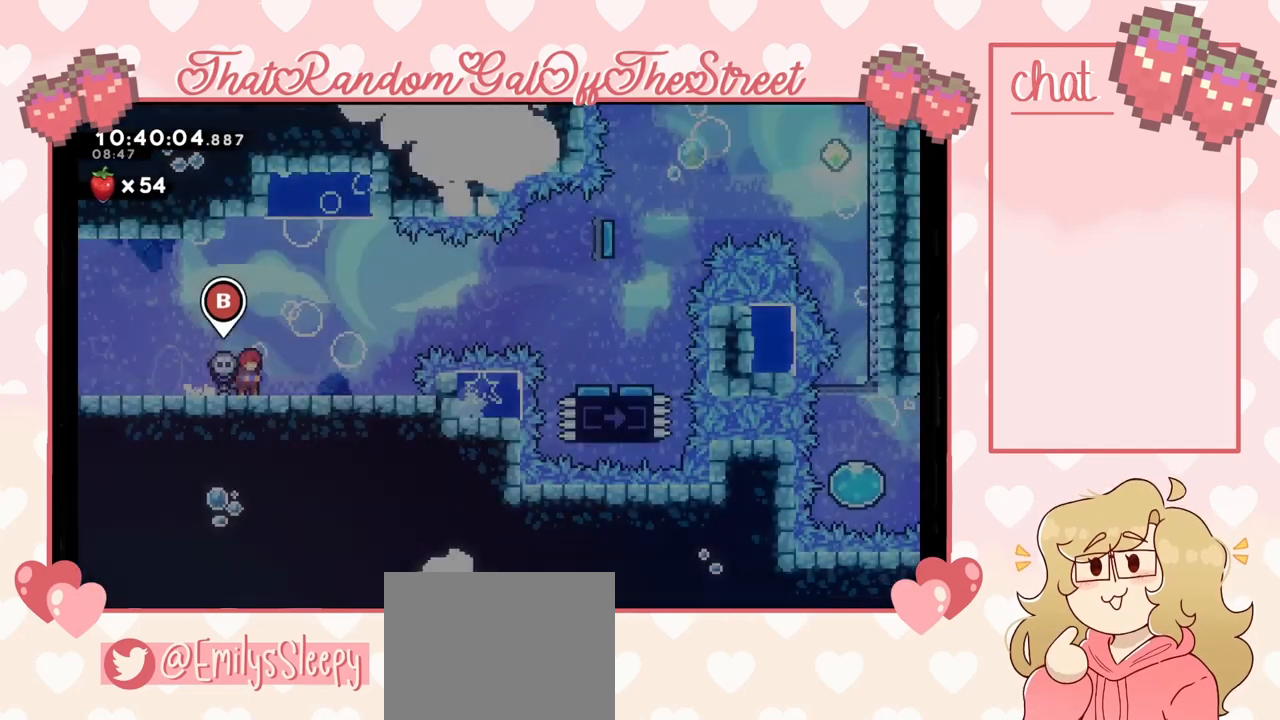
{"buttons": [], "left_stick": "right", "right_stick": "center", "events": [[33, "START", "up"], [233, "left_stick", "right"]]}
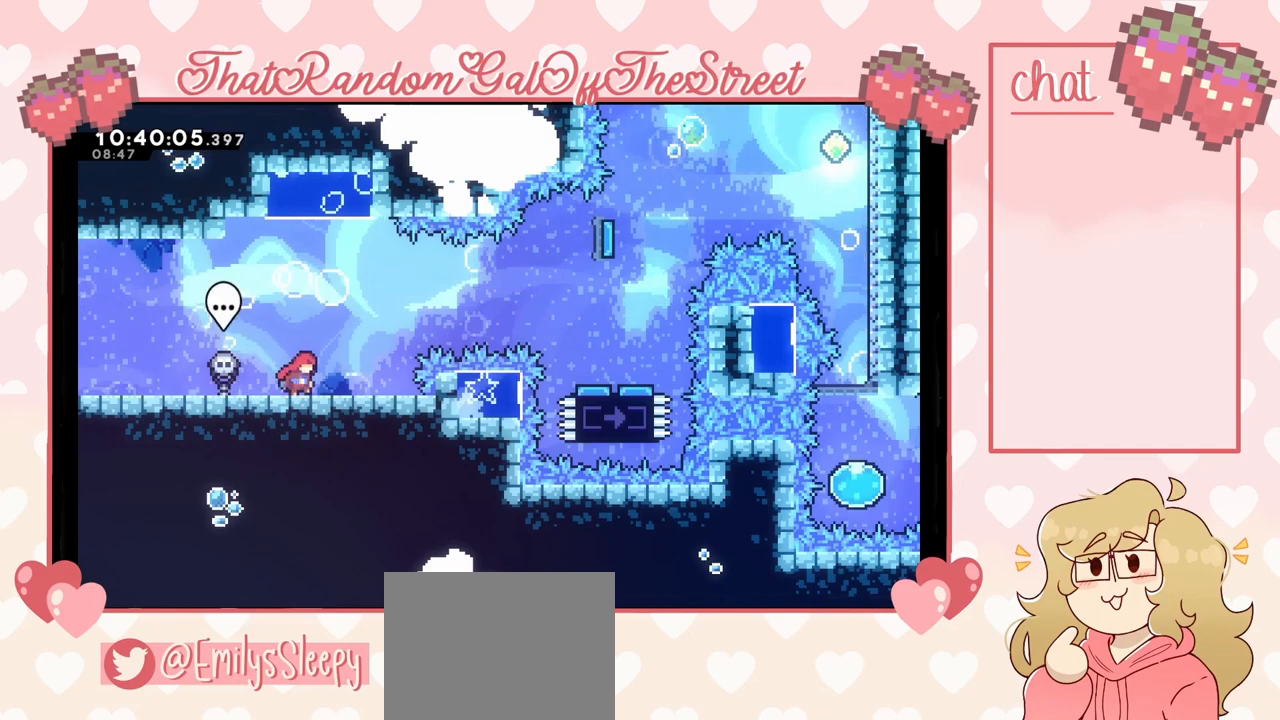
{"buttons": ["A"], "left_stick": "right", "right_stick": "center", "events": [[133, "left_stick", "center"], [300, "left_stick", "right"], [333, "A", "down"]]}
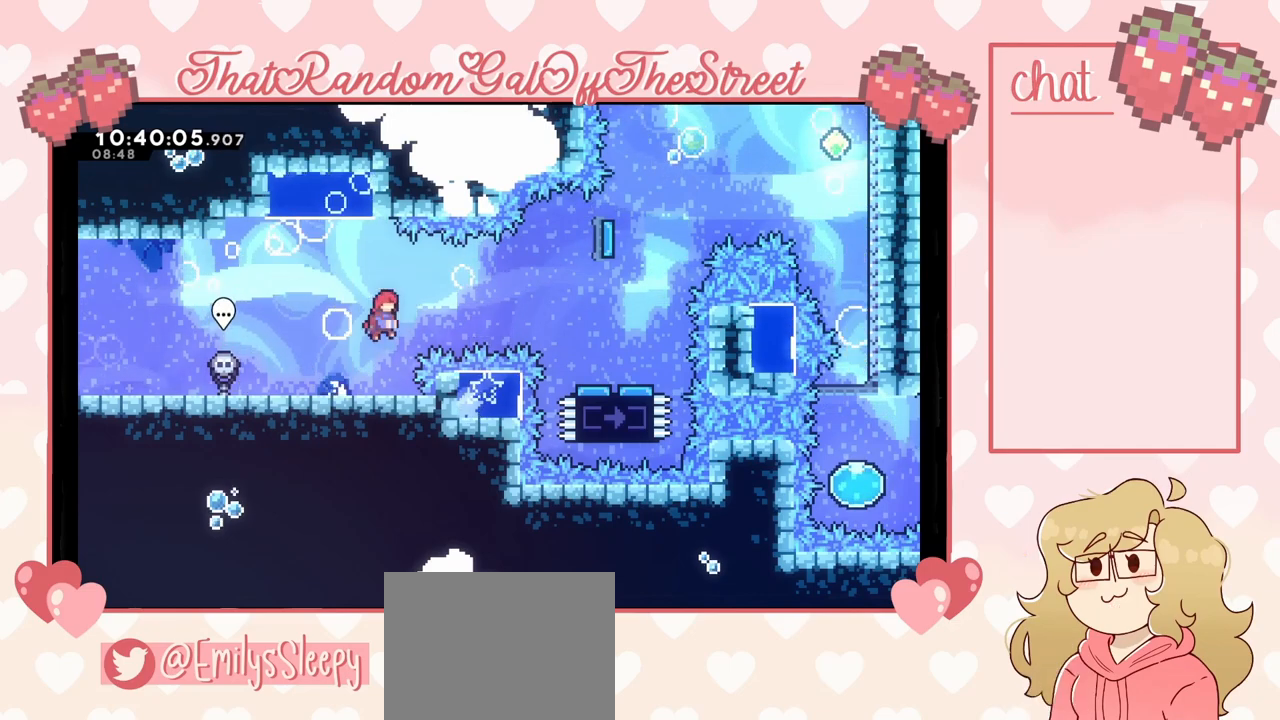
{"buttons": [], "left_stick": "center", "right_stick": "center", "events": [[33, "A", "up"], [133, "X", "down"], [300, "X", "up"], [500, "left_stick", "center"]]}
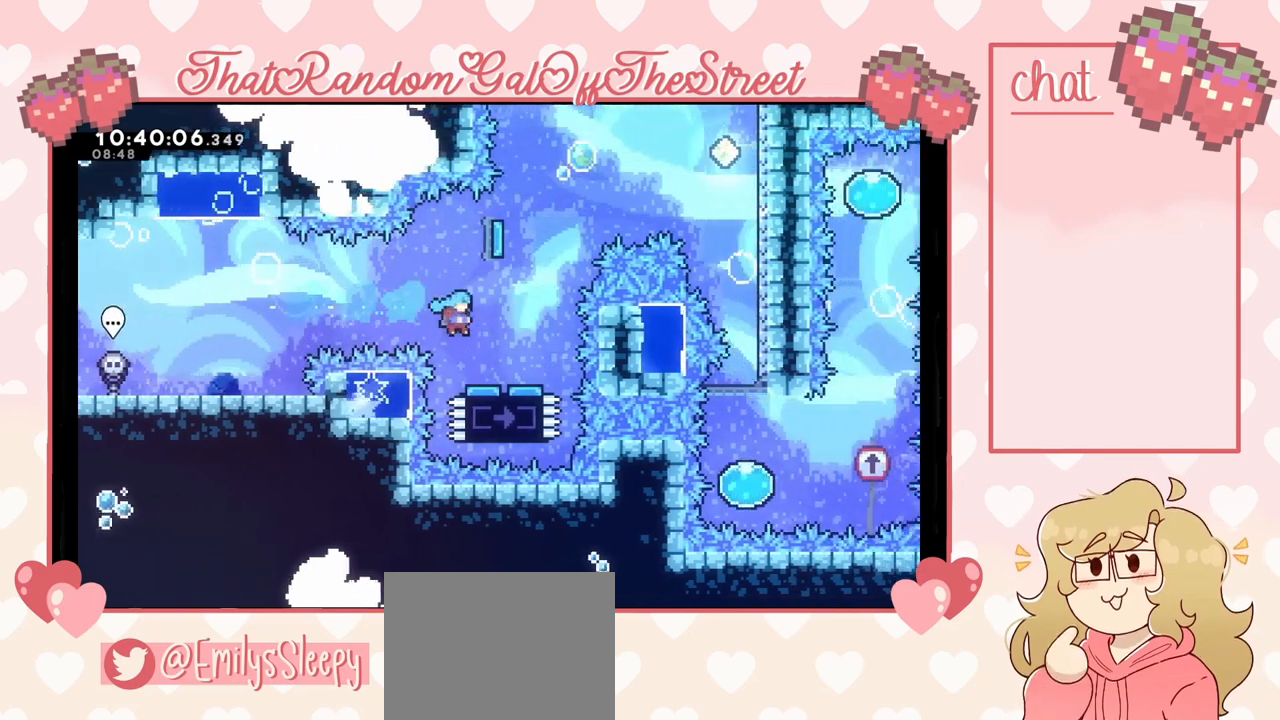
{"buttons": ["A"], "left_stick": "right", "right_stick": "center", "events": [[133, "A", "down"], [400, "left_stick", "right"]]}
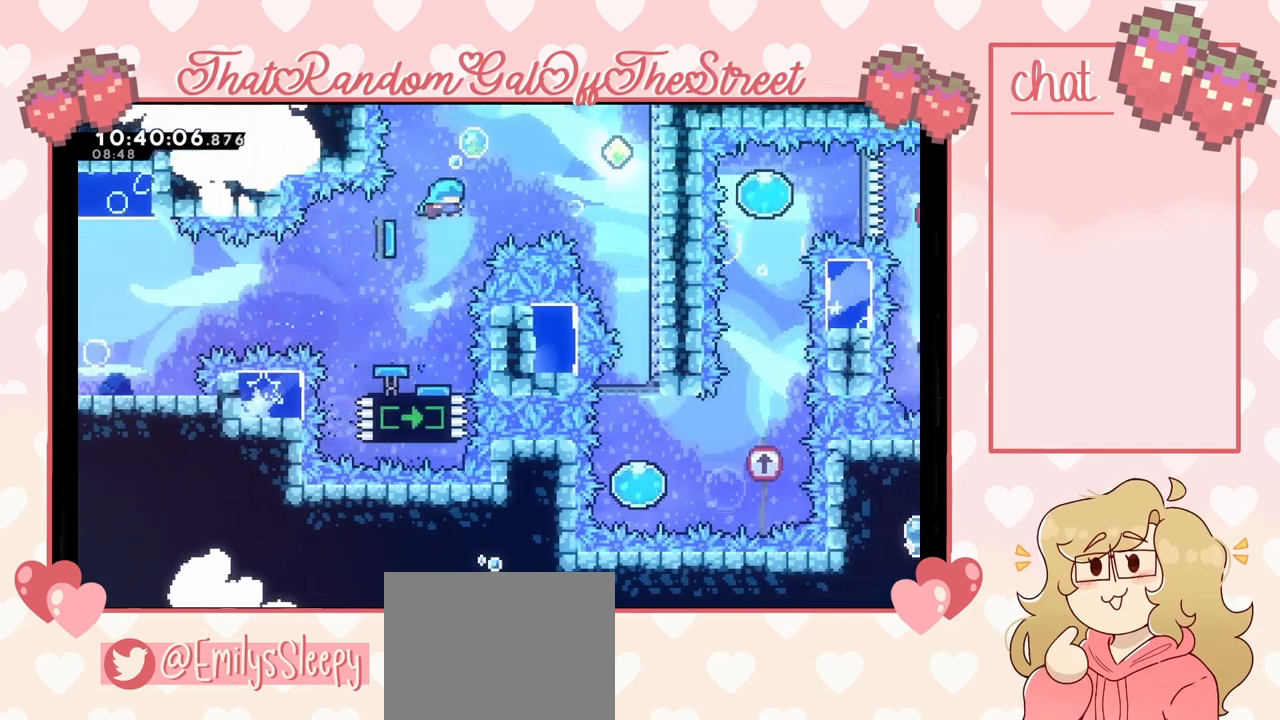
{"buttons": [], "left_stick": "right", "right_stick": "center", "events": [[433, "A", "up"]]}
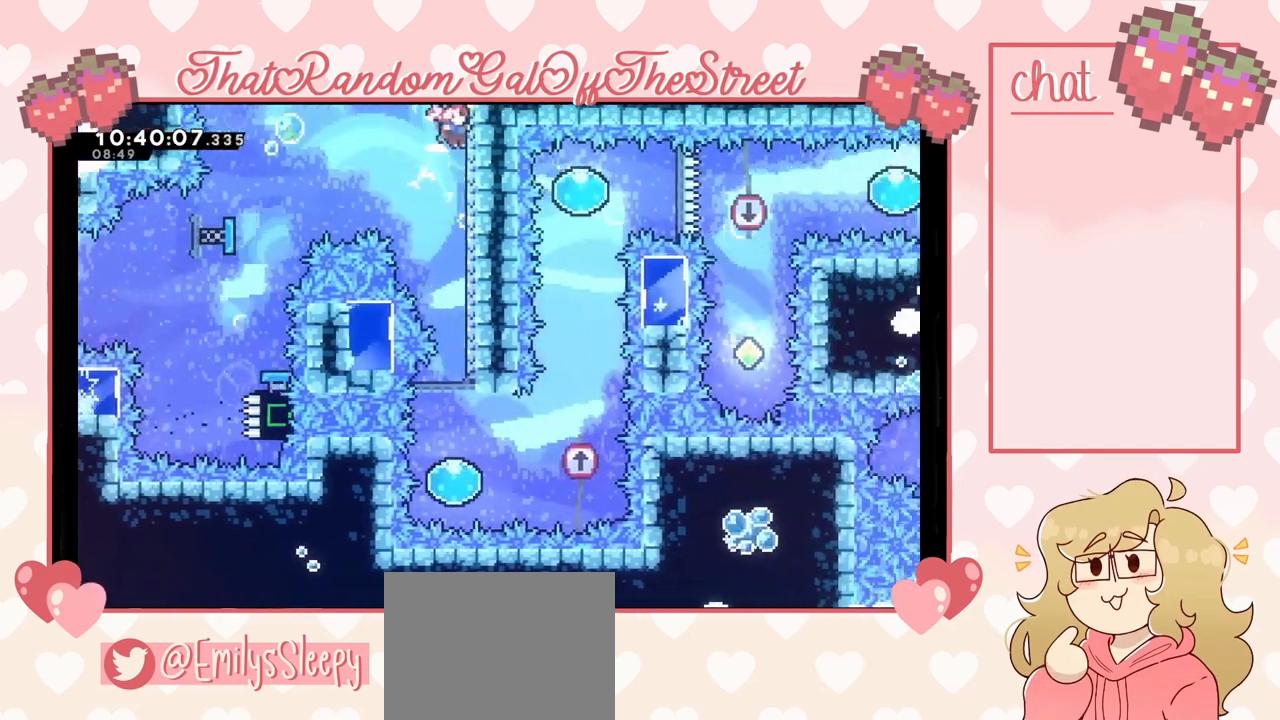
{"buttons": [], "left_stick": "right", "right_stick": "center", "events": []}
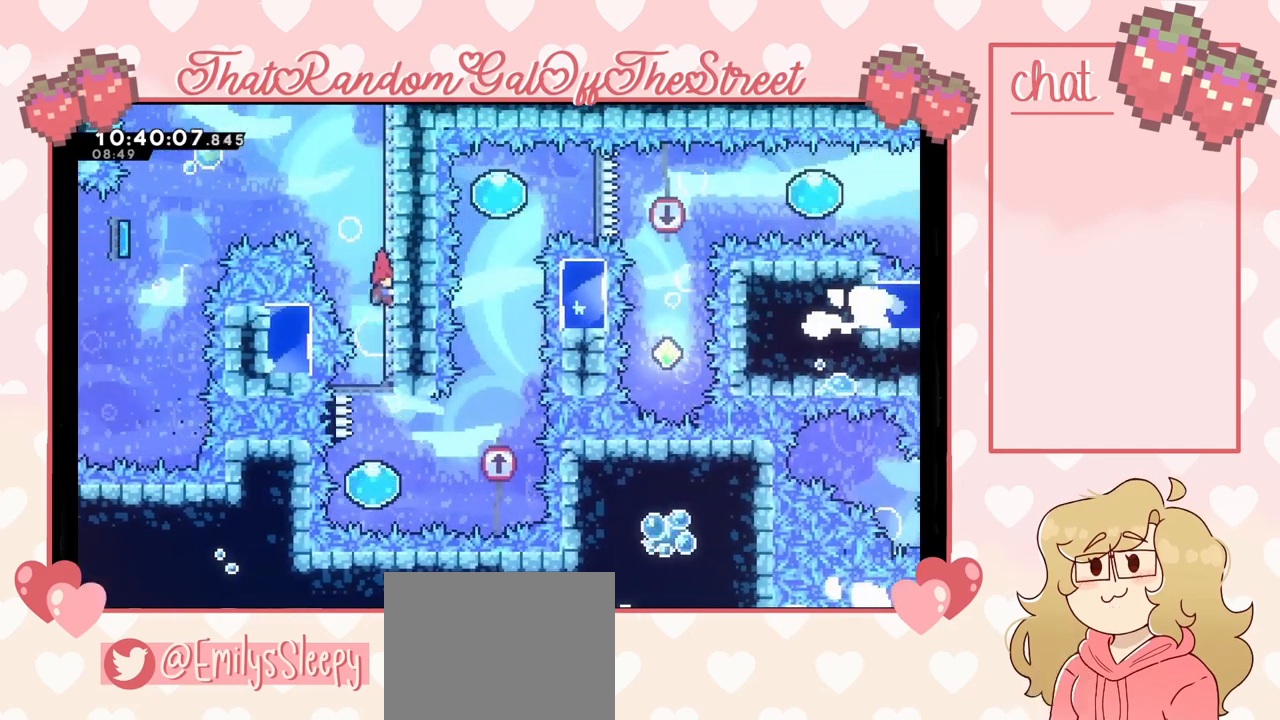
{"buttons": [], "left_stick": "right", "right_stick": "center", "events": []}